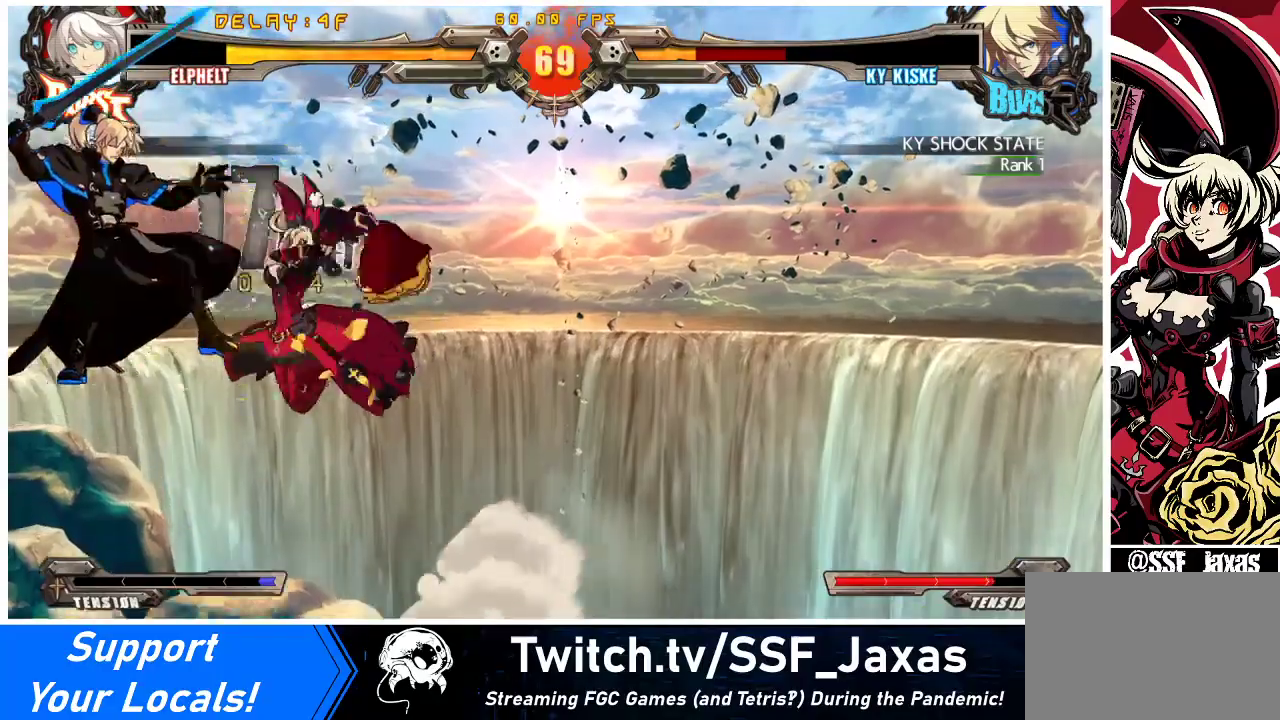
Gameplay with a controller (arcade stick); each line is a JSON object with the inputs held at the frame after it. "events" lists button and stick changes between this image and that frame as [ms after this image, input, new state], when the widget could be followed in between. Not read: L3 R3 other_buttons.
{"buttons": ["DPAD_DOWN", "DPAD_LEFT"], "events": [[33, "R1", "up"], [267, "R2", "down"], [400, "DPAD_DOWN", "down"], [433, "R2", "up"], [467, "DPAD_LEFT", "down"]]}
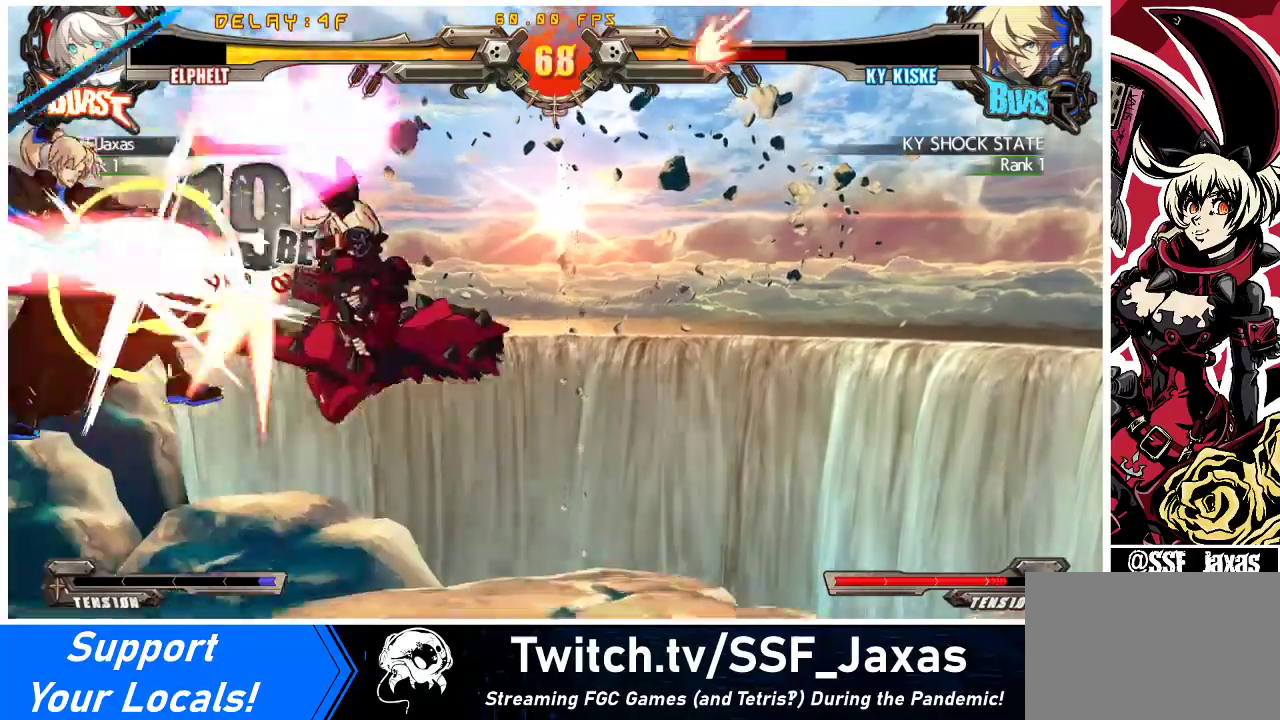
{"buttons": ["DPAD_RIGHT"], "events": [[33, "DPAD_DOWN", "up"], [67, "CROSS", "down"], [133, "DPAD_LEFT", "up"], [233, "CROSS", "up"], [333, "DPAD_RIGHT", "down"]]}
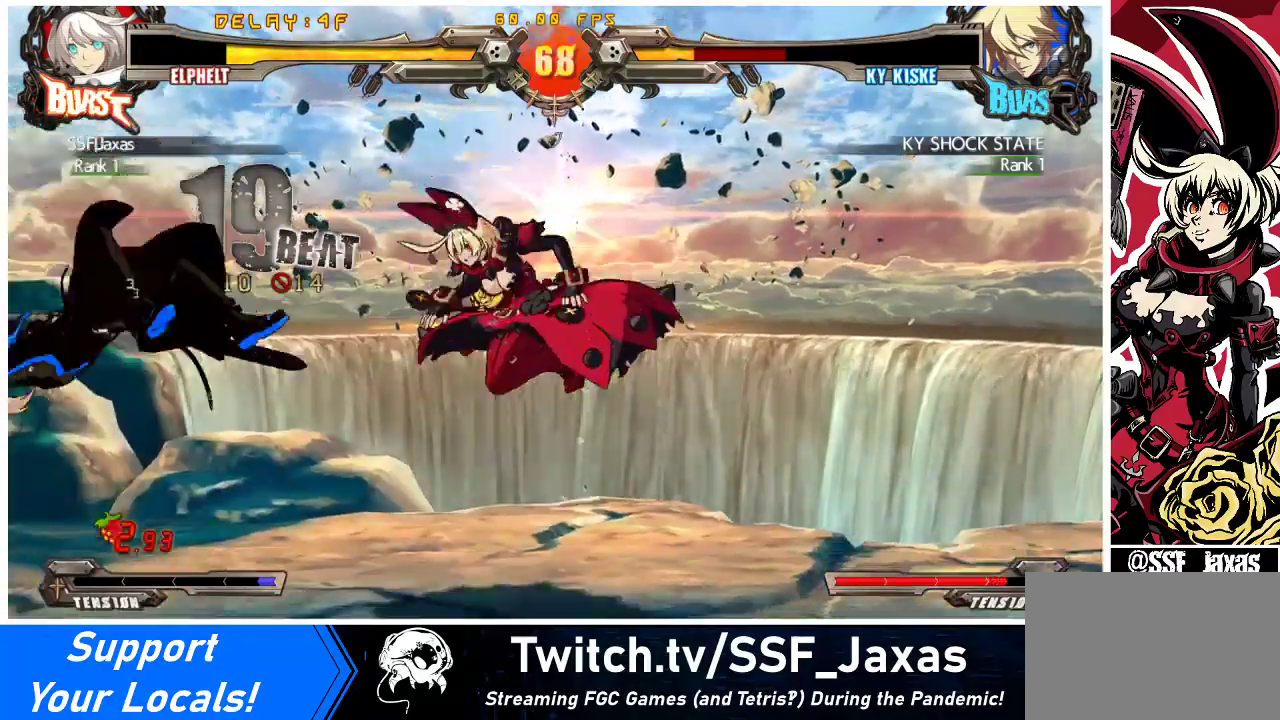
{"buttons": [], "events": [[267, "DPAD_DOWN", "down"], [333, "CROSS", "down"], [333, "DPAD_RIGHT", "up"], [433, "DPAD_DOWN", "up"], [467, "CROSS", "up"]]}
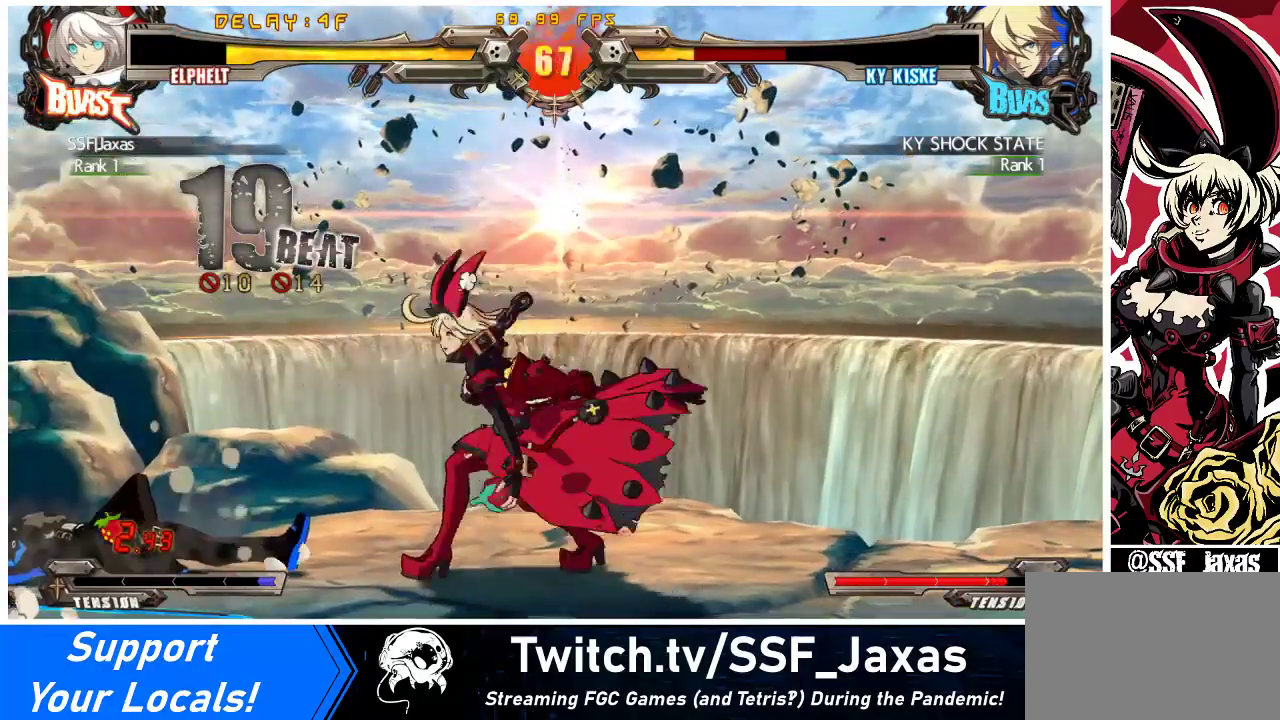
{"buttons": ["SQUARE", "TRIANGLE", "DPAD_DOWN"], "events": [[267, "DPAD_LEFT", "down"], [300, "DPAD_LEFT", "up"], [367, "DPAD_LEFT", "down"], [500, "DPAD_DOWN", "down"], [500, "DPAD_LEFT", "up"], [500, "SQUARE", "down"], [500, "TRIANGLE", "down"]]}
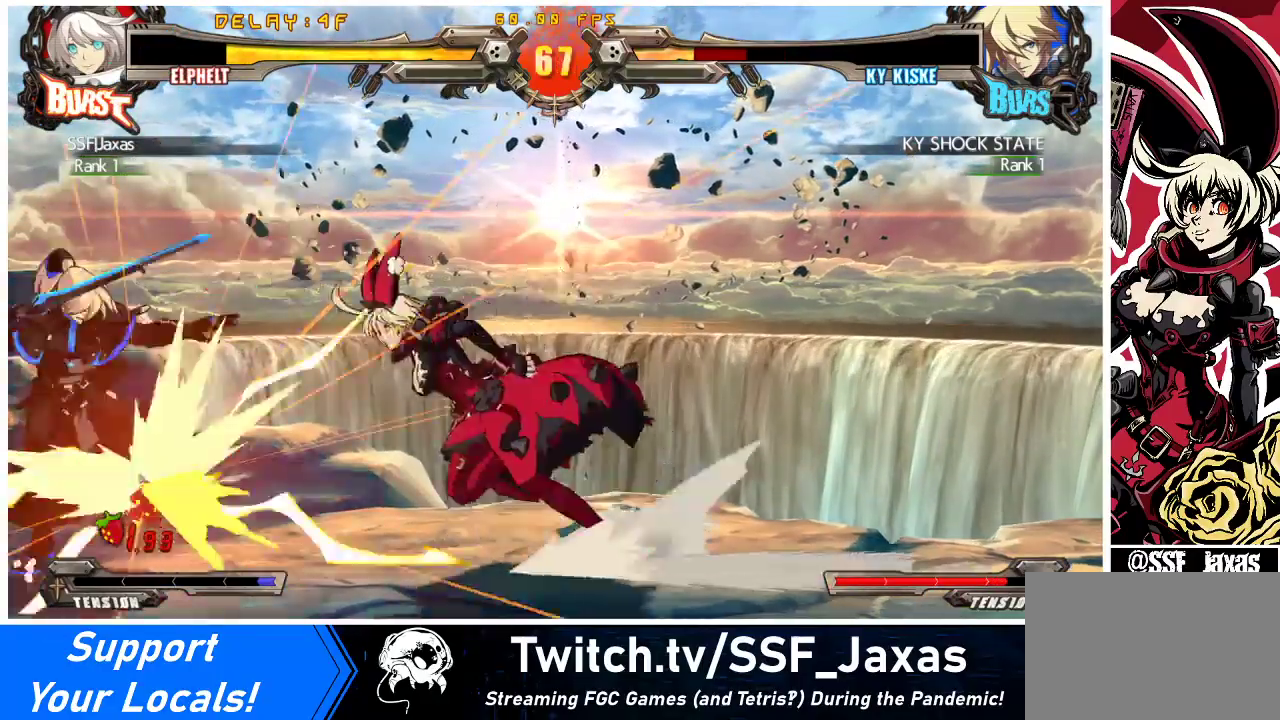
{"buttons": ["DPAD_DOWN", "DPAD_LEFT"], "events": [[33, "DPAD_RIGHT", "down"], [100, "TRIANGLE", "up"], [133, "SQUARE", "up"], [333, "R2", "down"], [367, "DPAD_RIGHT", "up"], [433, "R2", "up"], [500, "DPAD_LEFT", "down"]]}
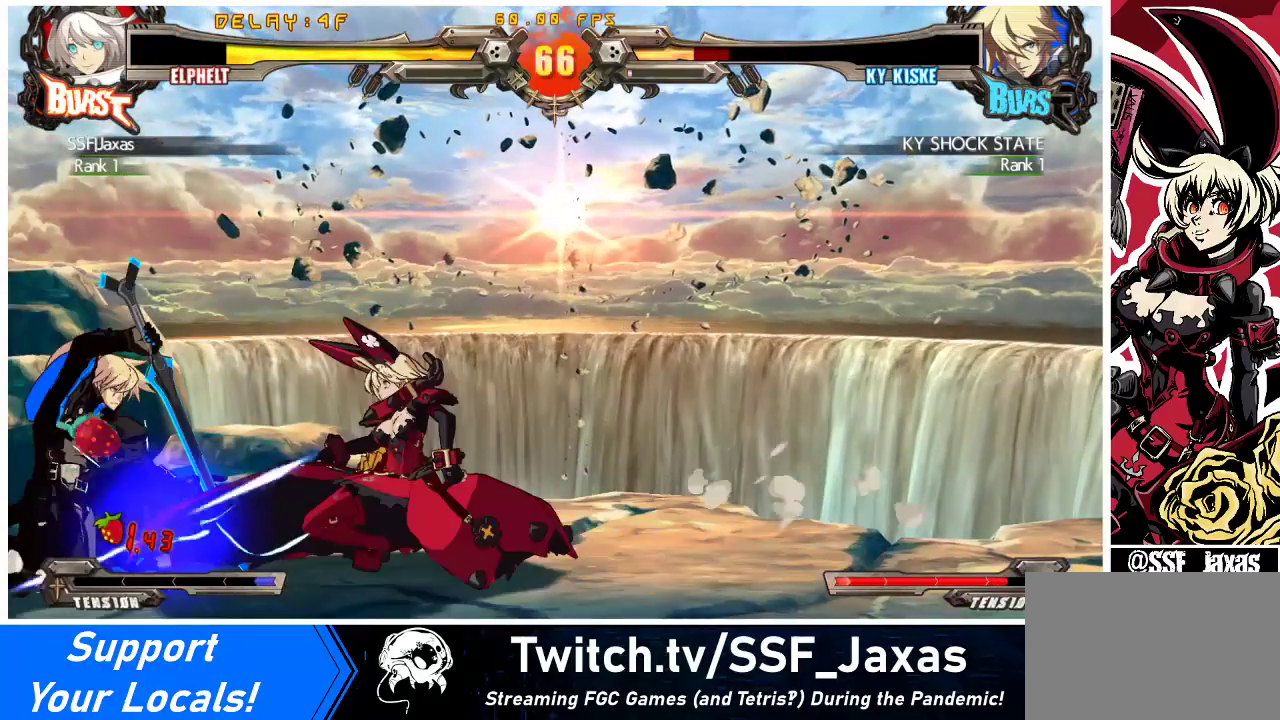
{"buttons": [], "events": [[67, "DPAD_DOWN", "up"], [133, "R1", "down"], [200, "DPAD_LEFT", "up"], [267, "R1", "up"]]}
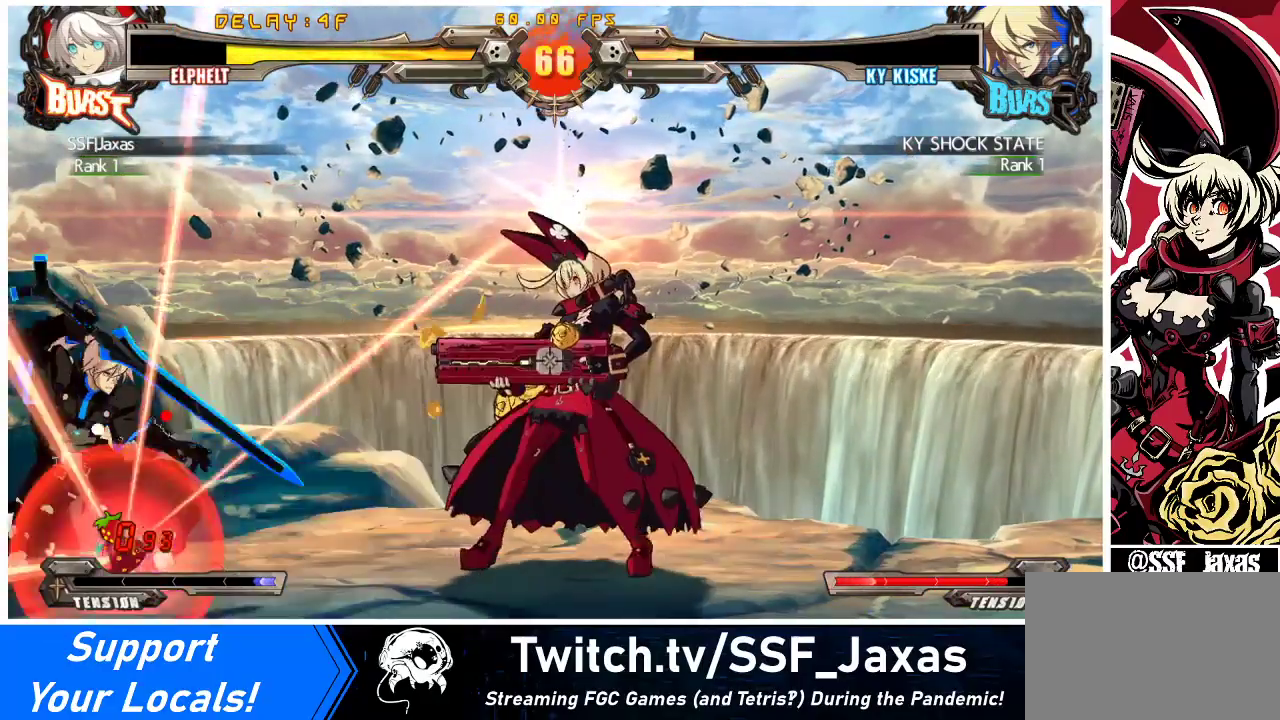
{"buttons": ["TRIANGLE"], "events": [[467, "TRIANGLE", "down"]]}
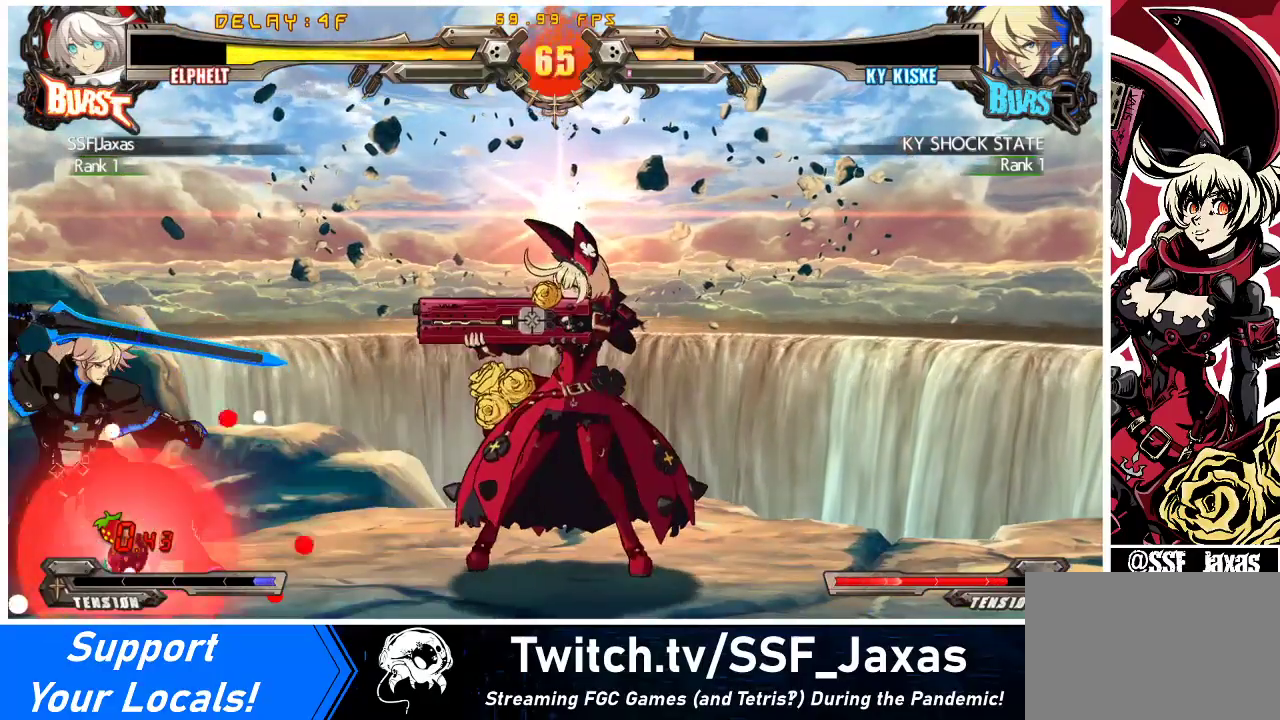
{"buttons": [], "events": [[133, "TRIANGLE", "up"]]}
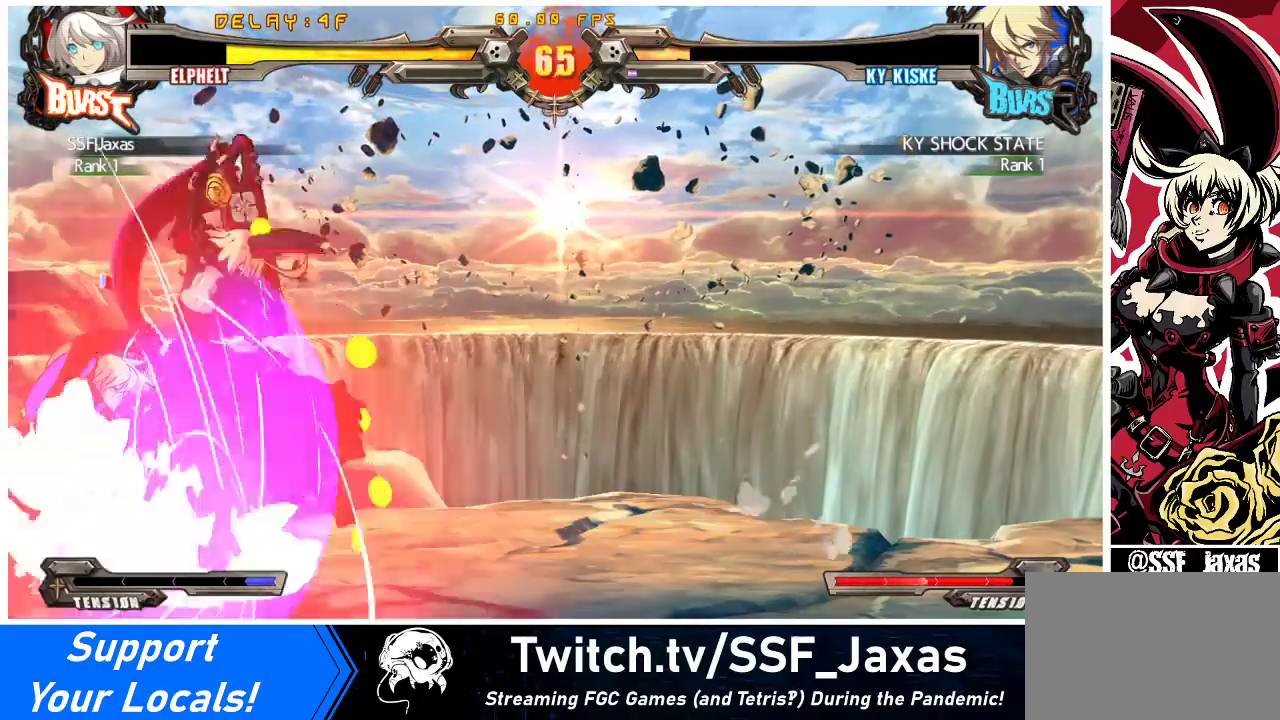
{"buttons": [], "events": [[400, "R1", "down"], [467, "DPAD_RIGHT", "down"], [467, "R1", "up"], [500, "DPAD_RIGHT", "up"]]}
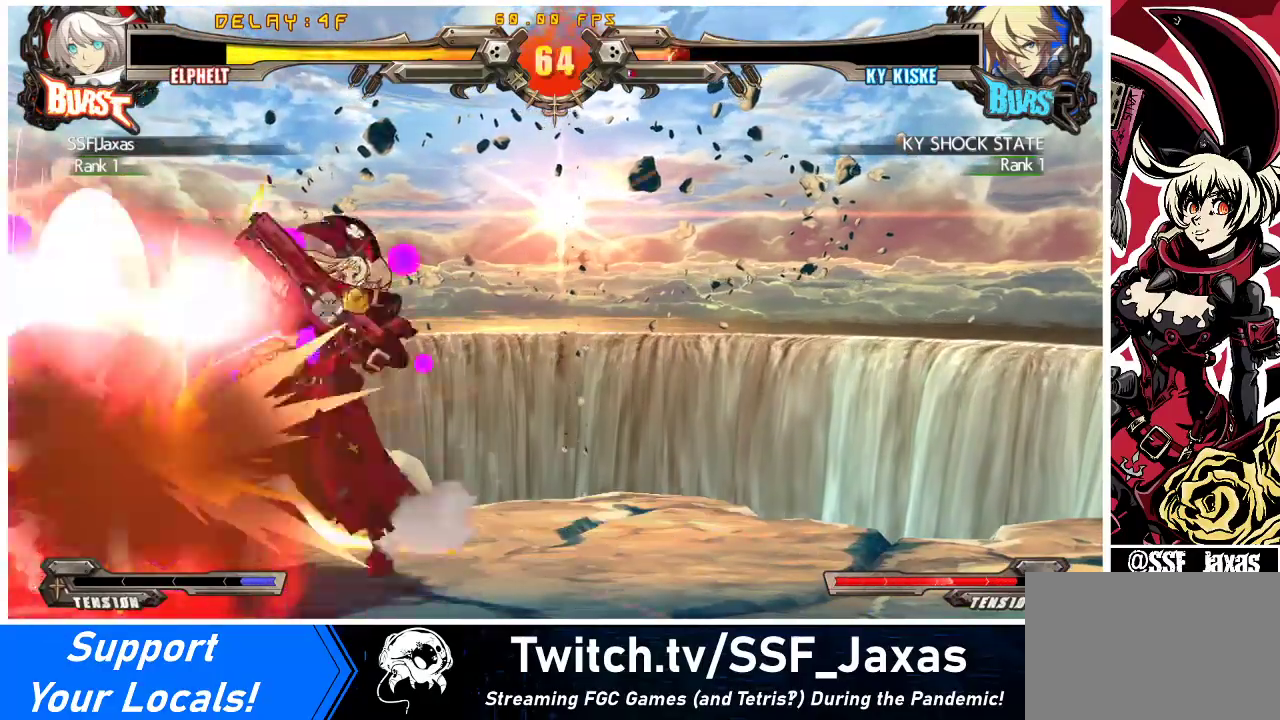
{"buttons": [], "events": [[33, "DPAD_LEFT", "down"], [33, "R1", "down"], [67, "DPAD_LEFT", "up"], [133, "R1", "up"]]}
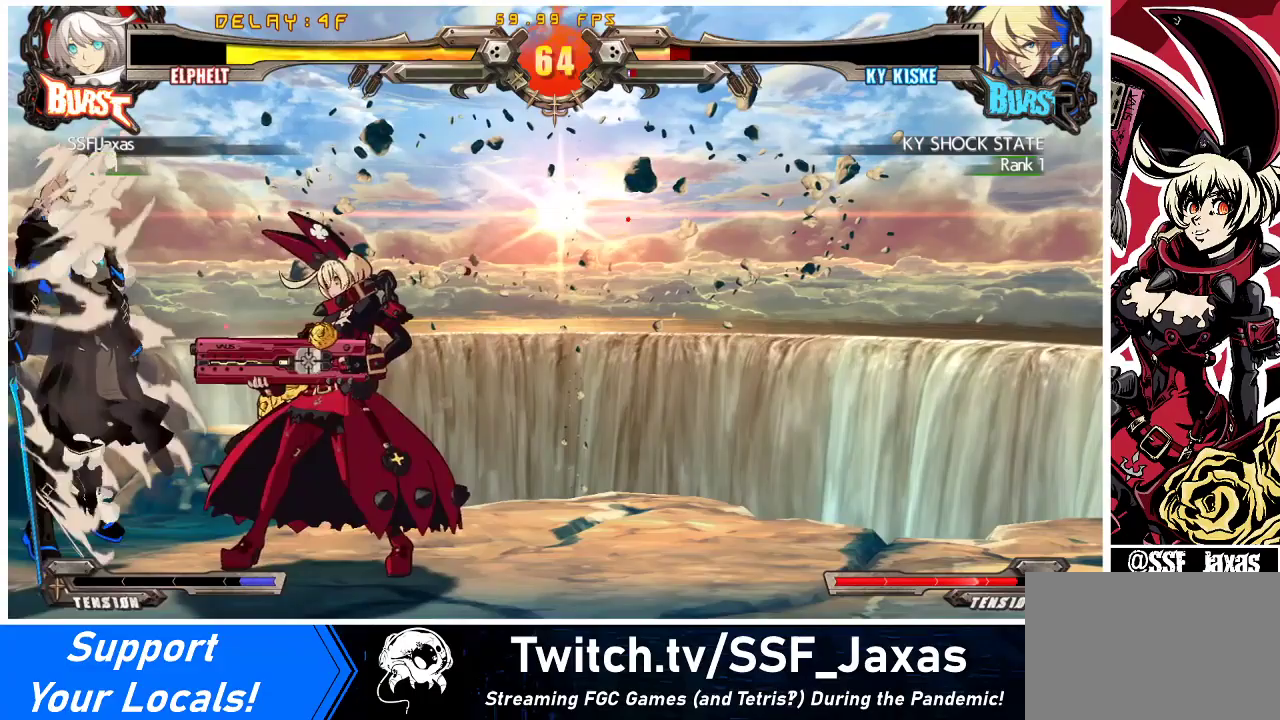
{"buttons": [], "events": [[200, "R1", "down"], [267, "DPAD_RIGHT", "down"], [267, "R1", "up"], [333, "DPAD_LEFT", "down"], [333, "DPAD_RIGHT", "up"], [333, "R1", "down"], [400, "DPAD_LEFT", "up"], [433, "R1", "up"]]}
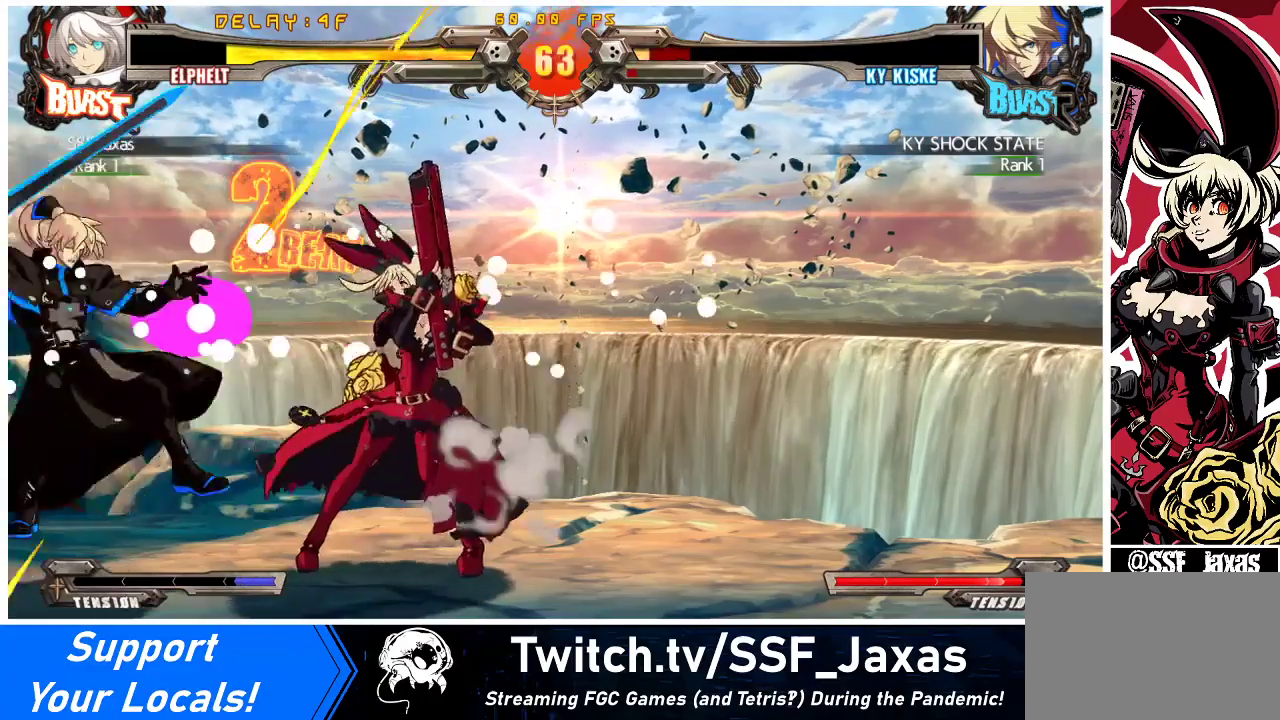
{"buttons": ["R1"], "events": [[467, "R1", "down"]]}
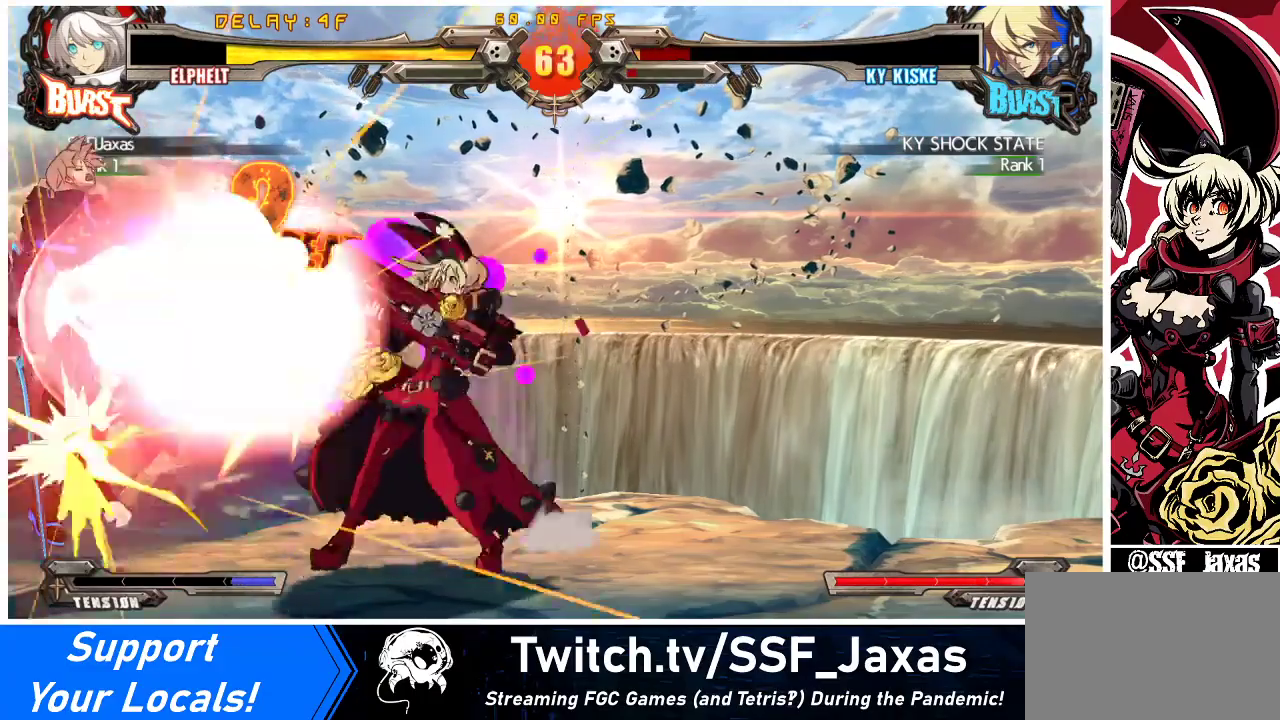
{"buttons": ["TRIANGLE"], "events": [[33, "DPAD_RIGHT", "down"], [33, "R1", "up"], [100, "DPAD_RIGHT", "up"], [133, "DPAD_LEFT", "down"], [133, "R1", "down"], [167, "DPAD_LEFT", "up"], [233, "R1", "up"], [433, "TRIANGLE", "down"]]}
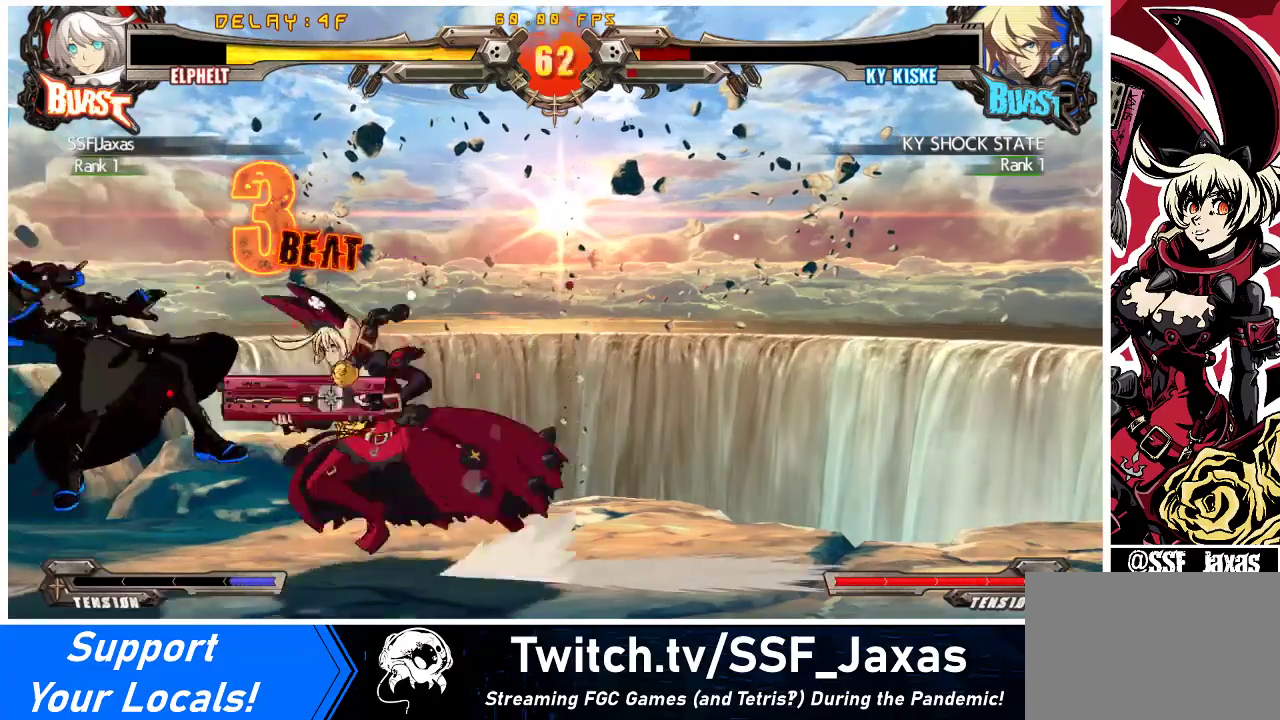
{"buttons": ["CROSS"], "events": [[67, "DPAD_DOWN", "down"], [67, "TRIANGLE", "up"], [100, "DPAD_DOWN", "up"], [467, "CROSS", "down"]]}
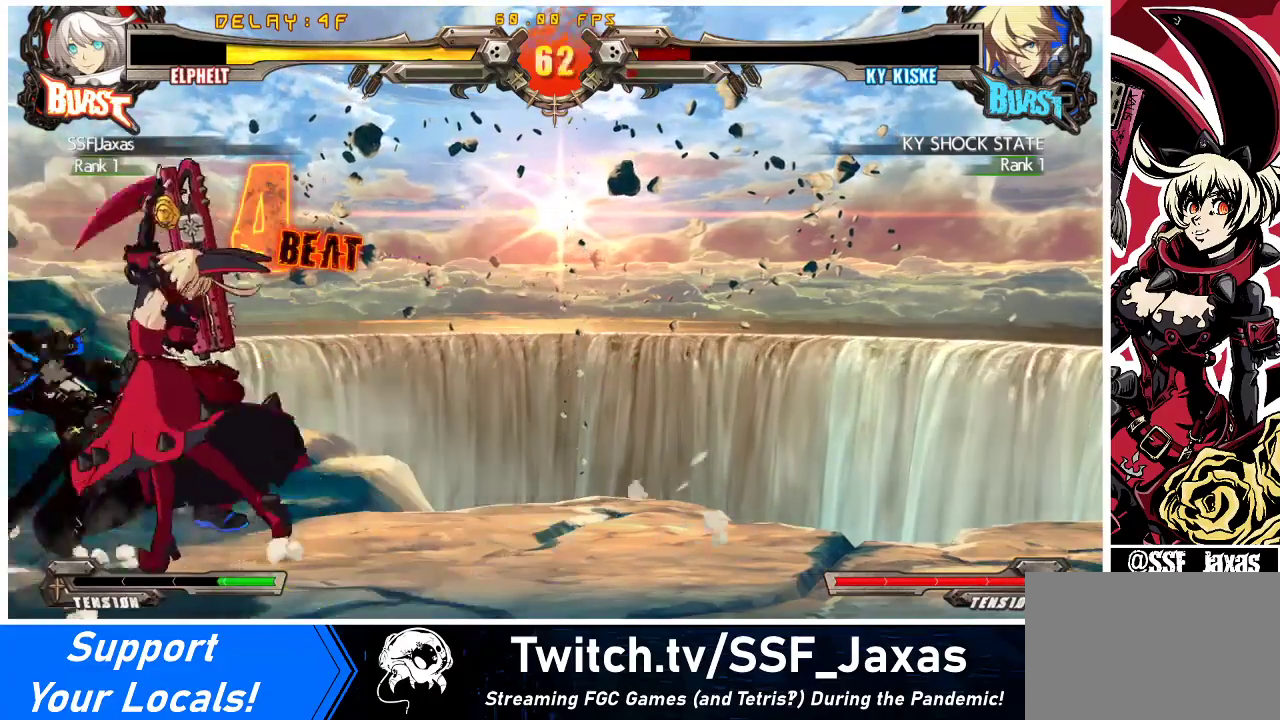
{"buttons": ["DPAD_DOWN", "DPAD_RIGHT"], "events": [[67, "CROSS", "up"], [100, "CROSS", "down"], [200, "CROSS", "up"], [267, "DPAD_RIGHT", "down"], [367, "DPAD_DOWN", "down"]]}
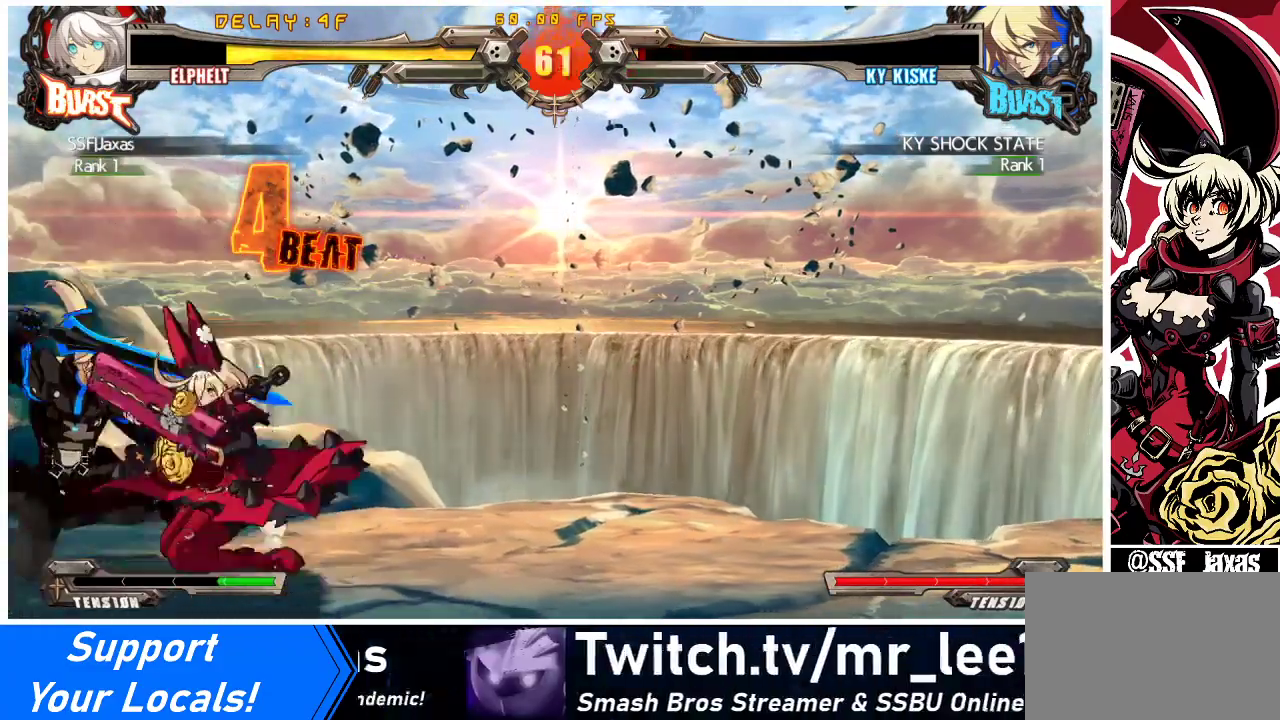
{"buttons": ["DPAD_DOWN", "DPAD_RIGHT"], "events": []}
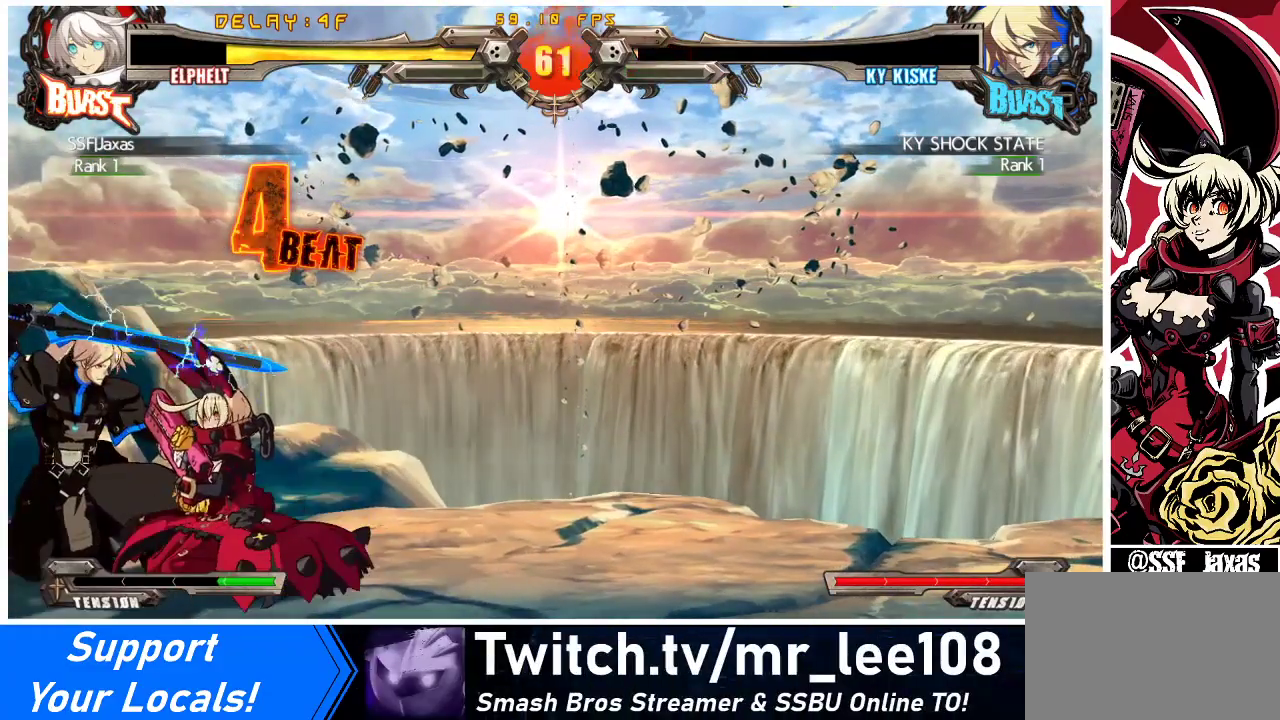
{"buttons": [], "events": [[233, "CROSS", "down"], [267, "DPAD_DOWN", "up"], [300, "DPAD_RIGHT", "up"], [333, "CROSS", "up"], [400, "CROSS", "down"], [500, "CROSS", "up"]]}
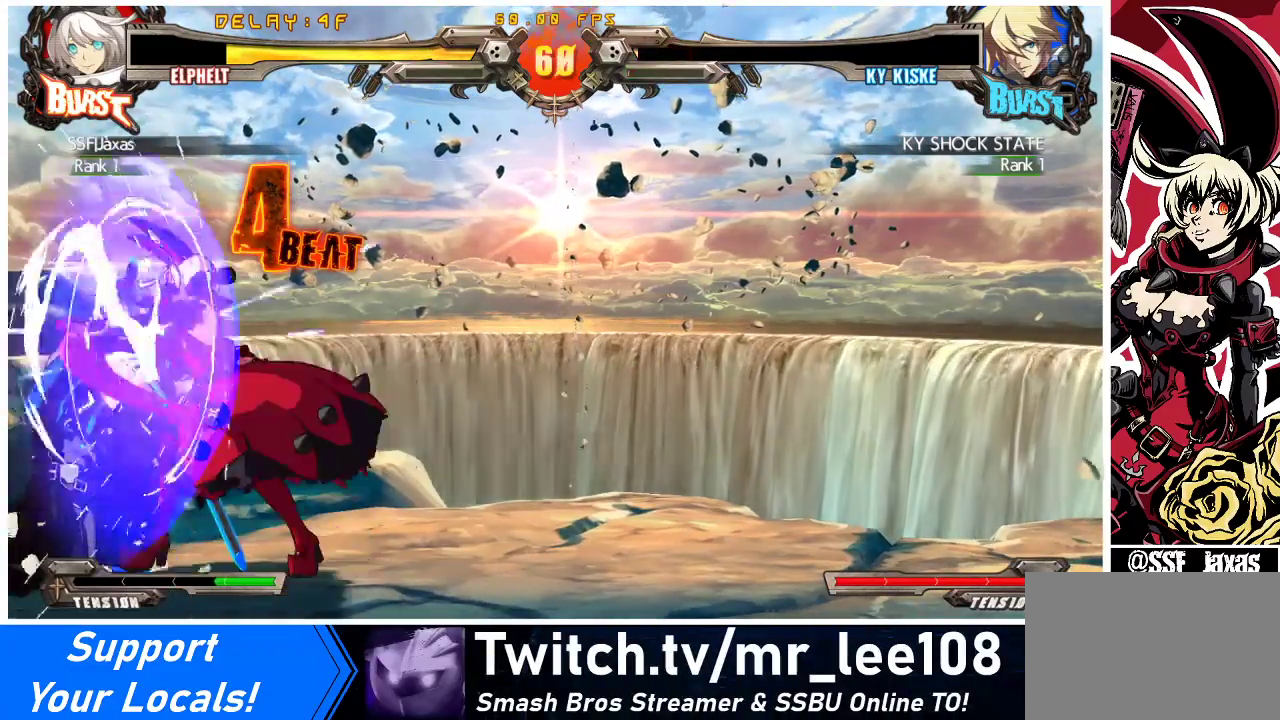
{"buttons": [], "events": [[100, "CROSS", "down"], [167, "CROSS", "up"]]}
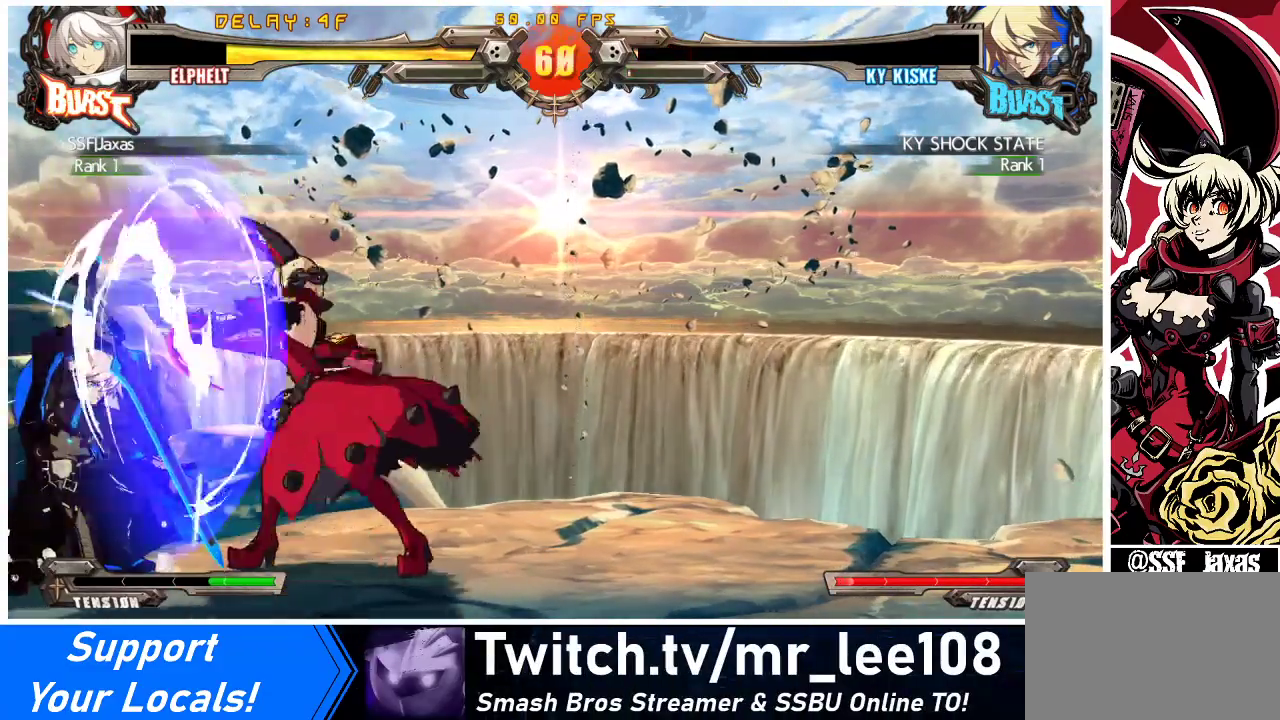
{"buttons": ["R1", "DPAD_LEFT"], "events": [[367, "R1", "down"], [433, "DPAD_RIGHT", "down"], [433, "R1", "up"], [500, "DPAD_LEFT", "down"], [500, "DPAD_RIGHT", "up"], [500, "R1", "down"]]}
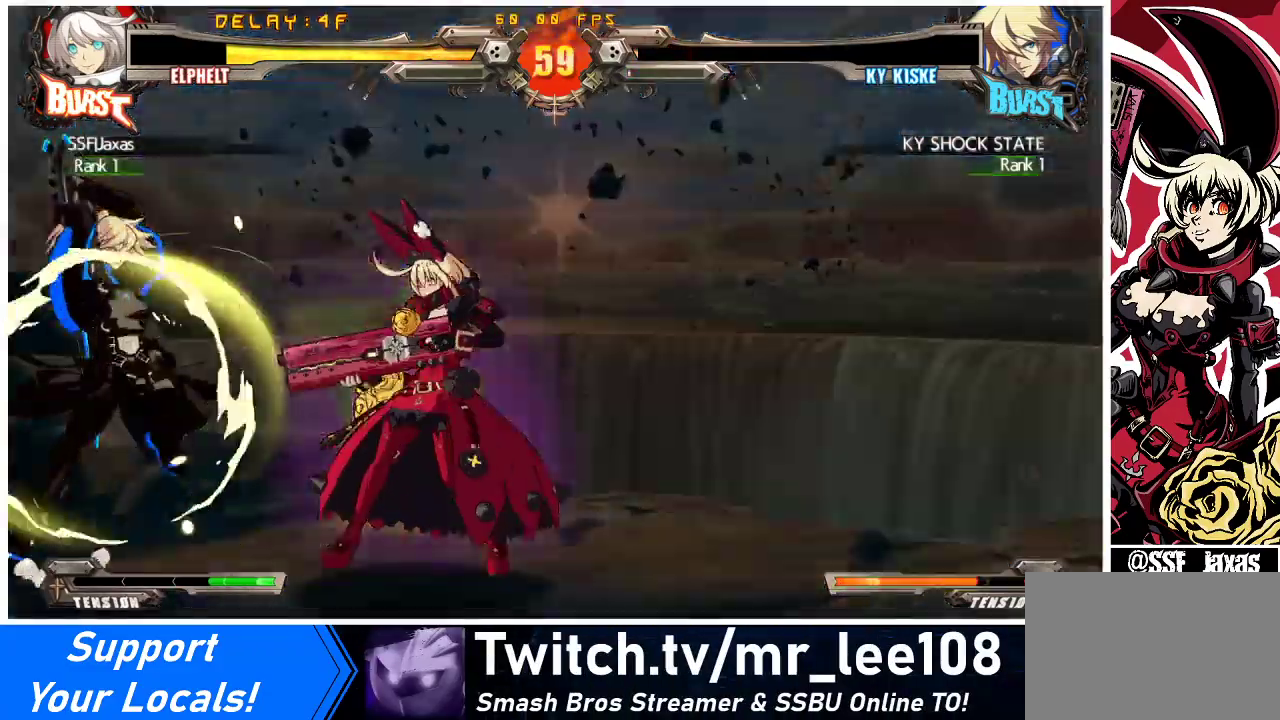
{"buttons": [], "events": [[67, "DPAD_LEFT", "up"], [67, "R1", "up"], [333, "DPAD_RIGHT", "down"], [333, "R1", "down"], [367, "DPAD_RIGHT", "up"], [400, "R1", "up"]]}
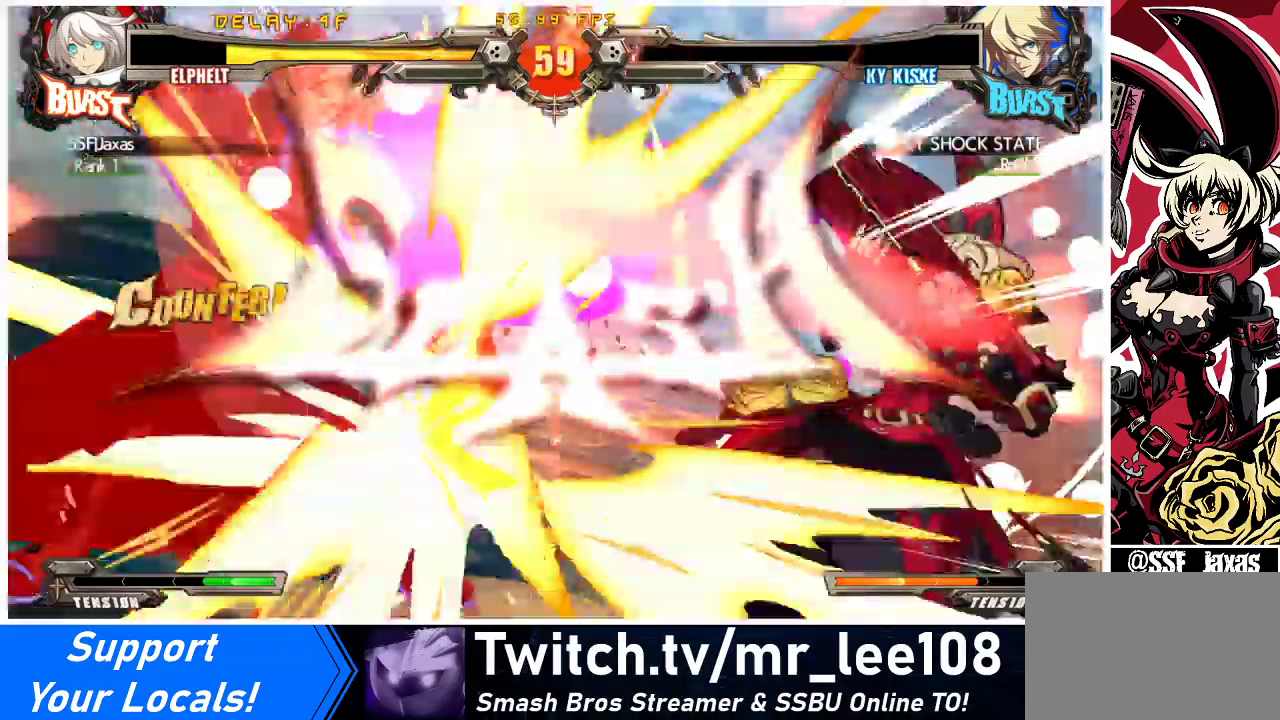
{"buttons": [], "events": []}
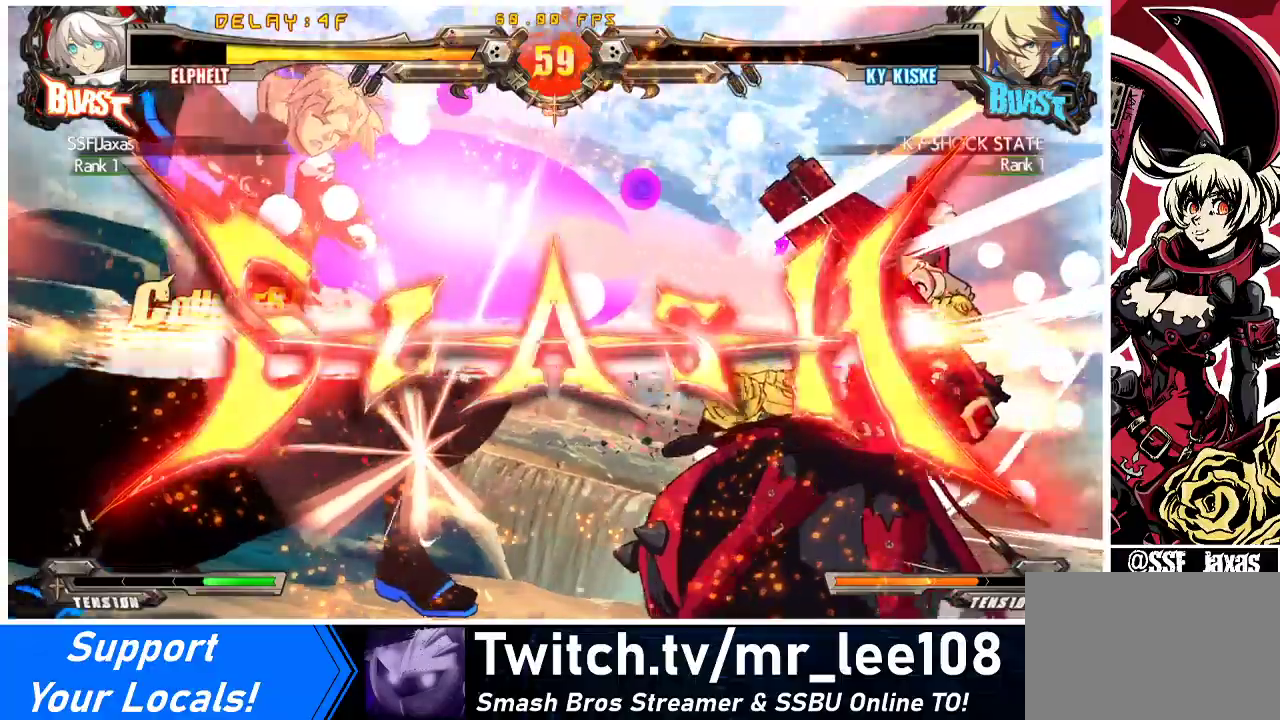
{"buttons": [], "events": []}
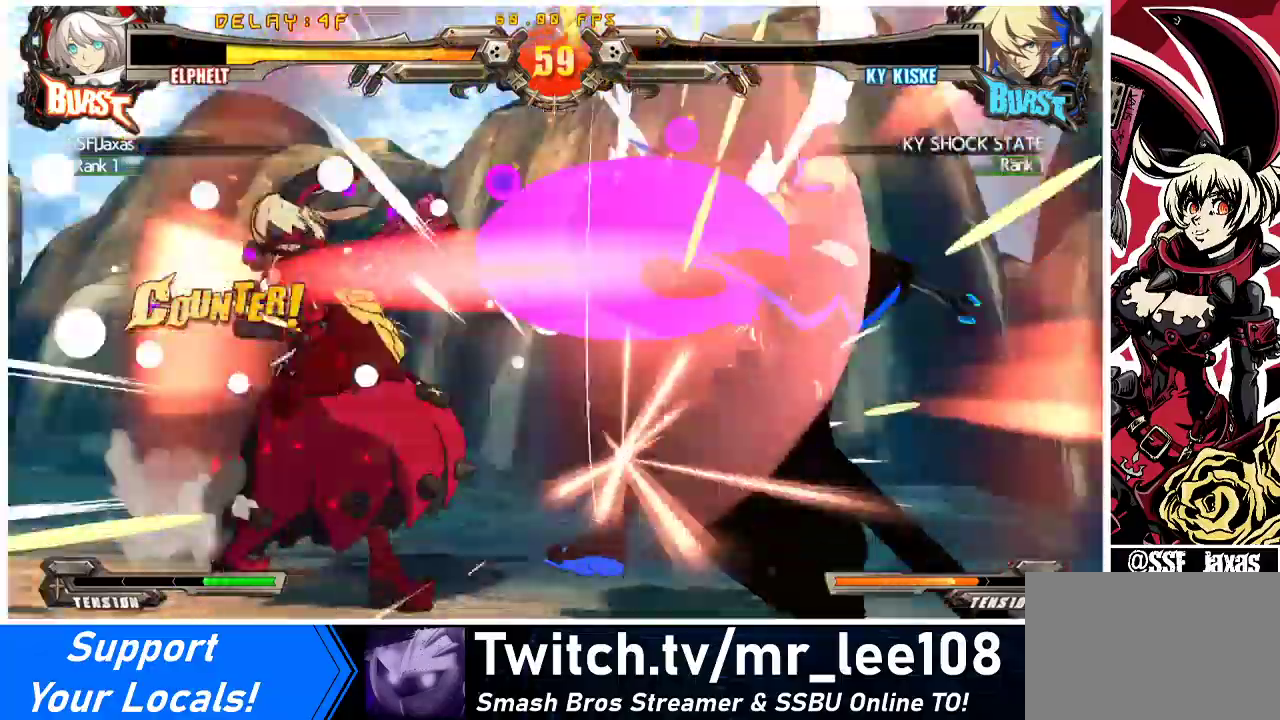
{"buttons": [], "events": []}
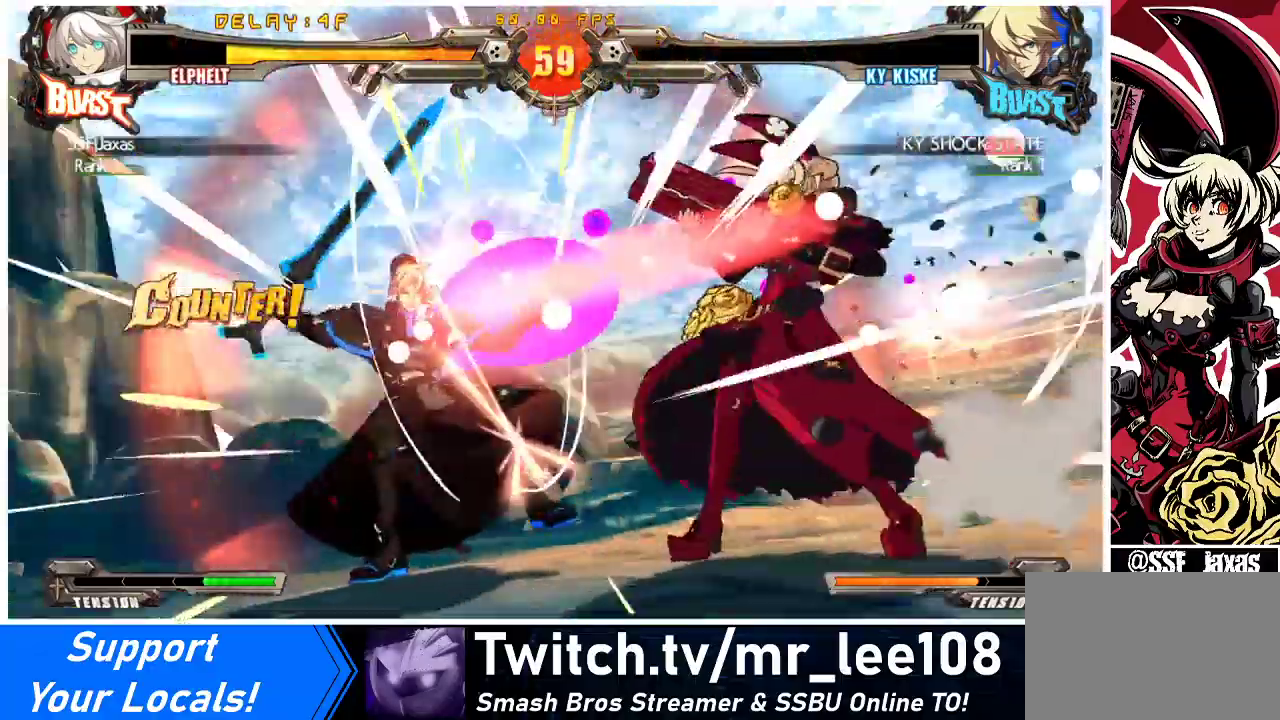
{"buttons": [], "events": []}
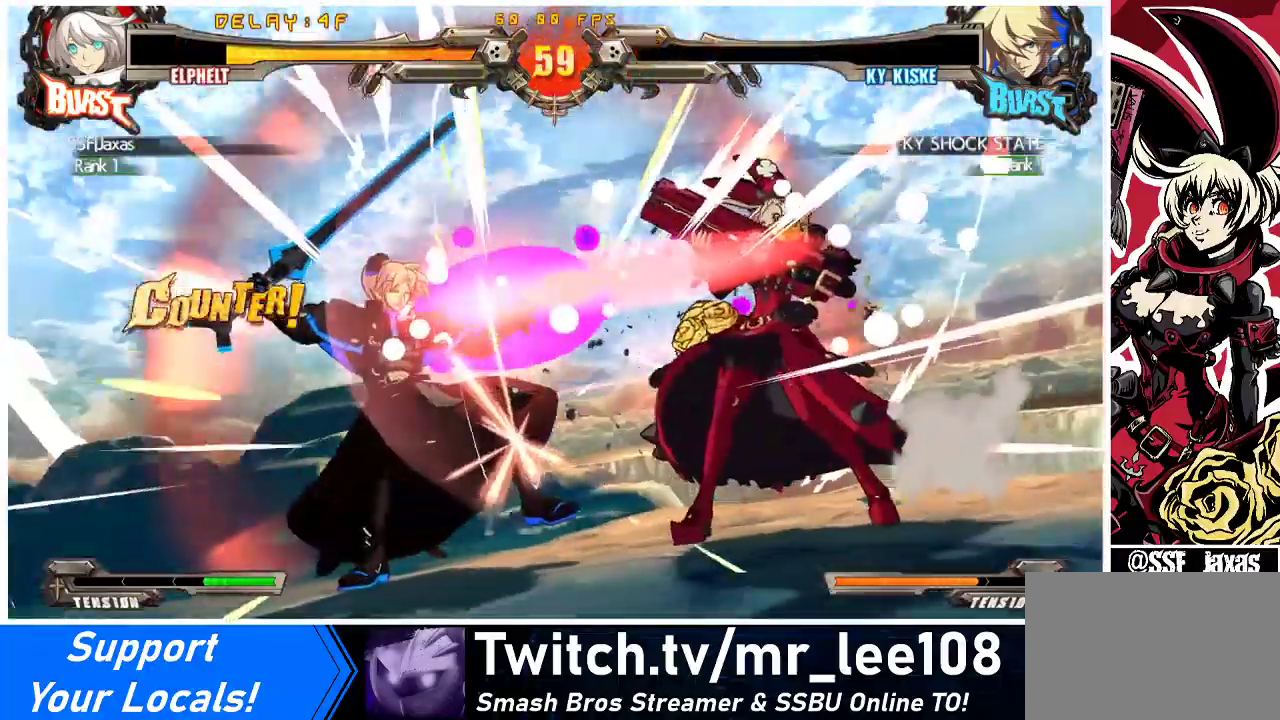
{"buttons": [], "events": []}
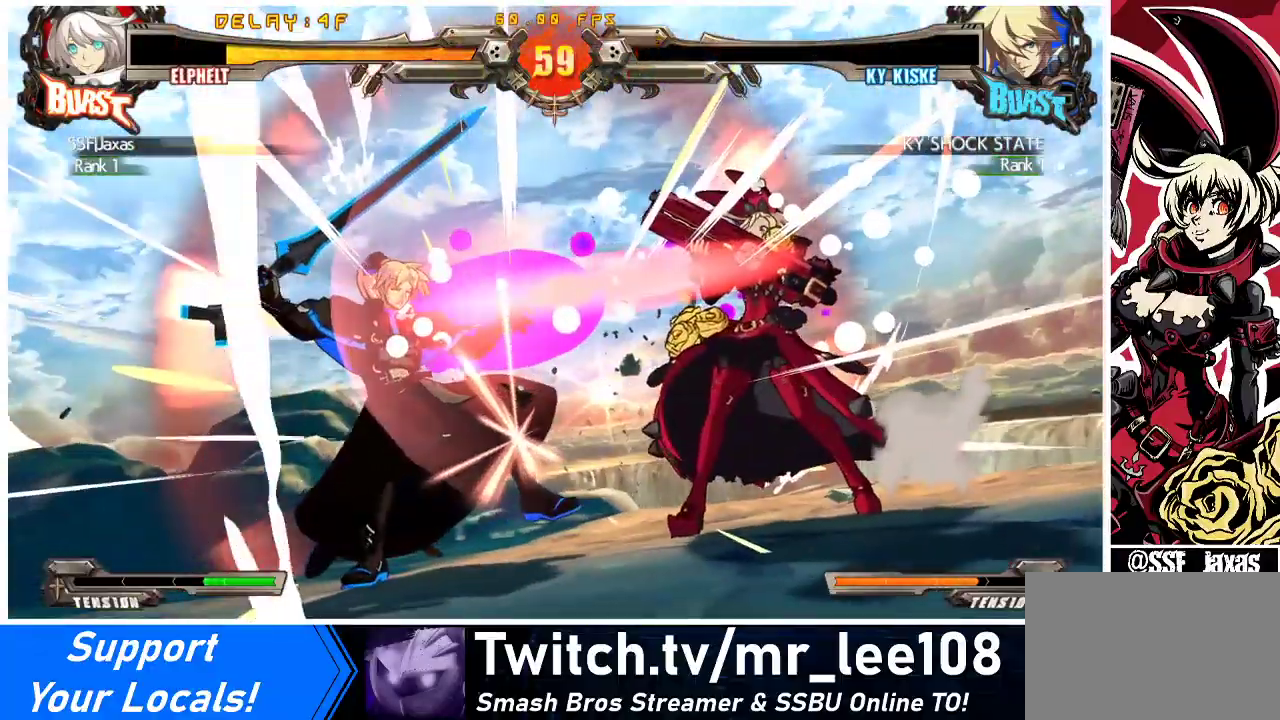
{"buttons": [], "events": []}
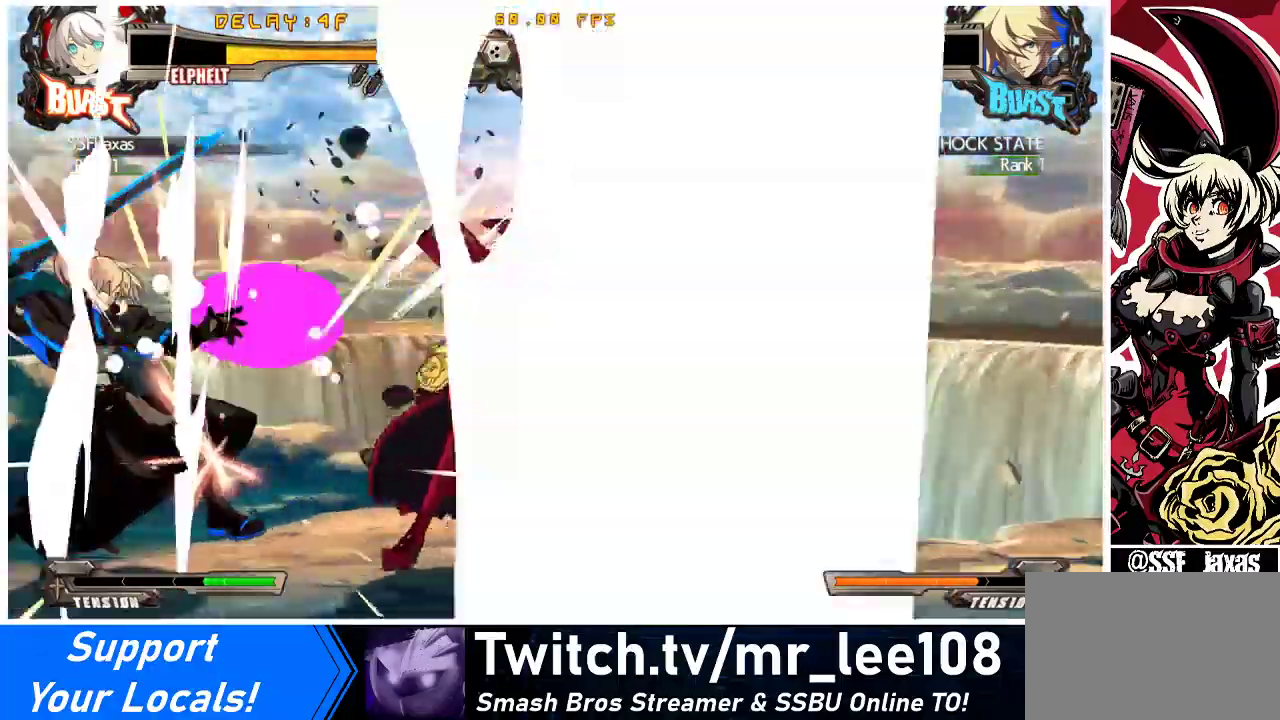
{"buttons": [], "events": []}
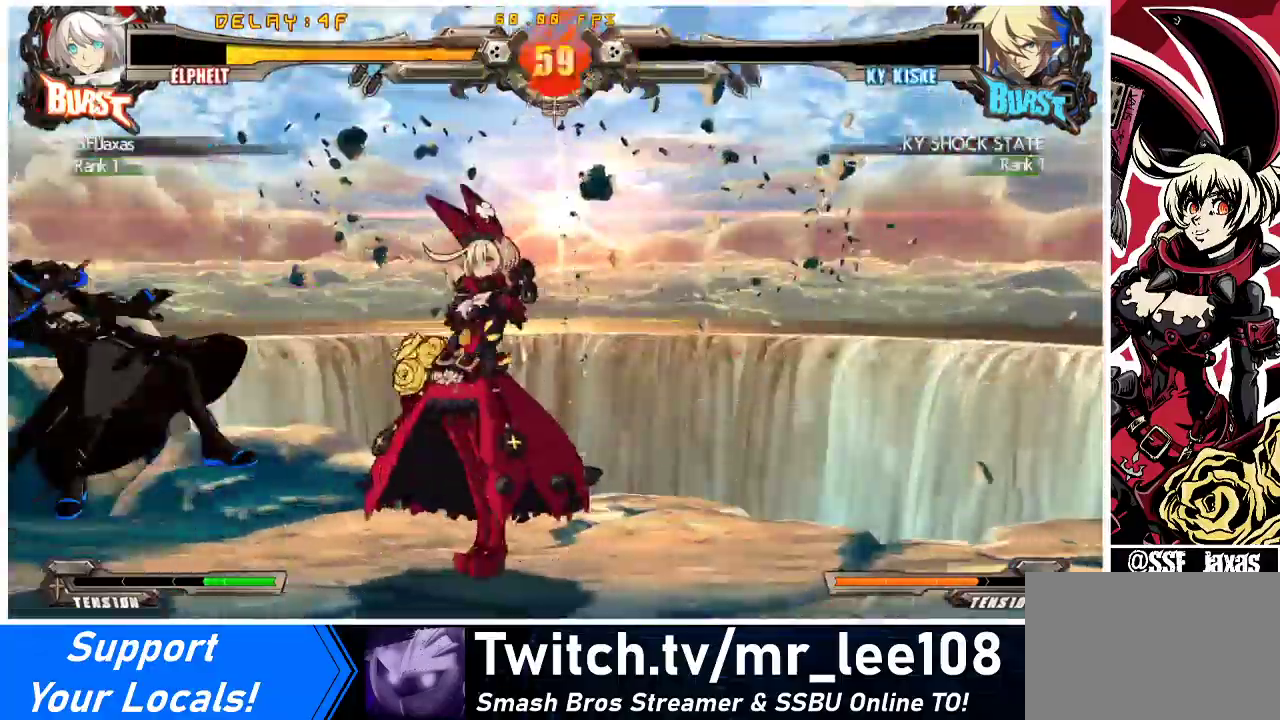
{"buttons": [], "events": []}
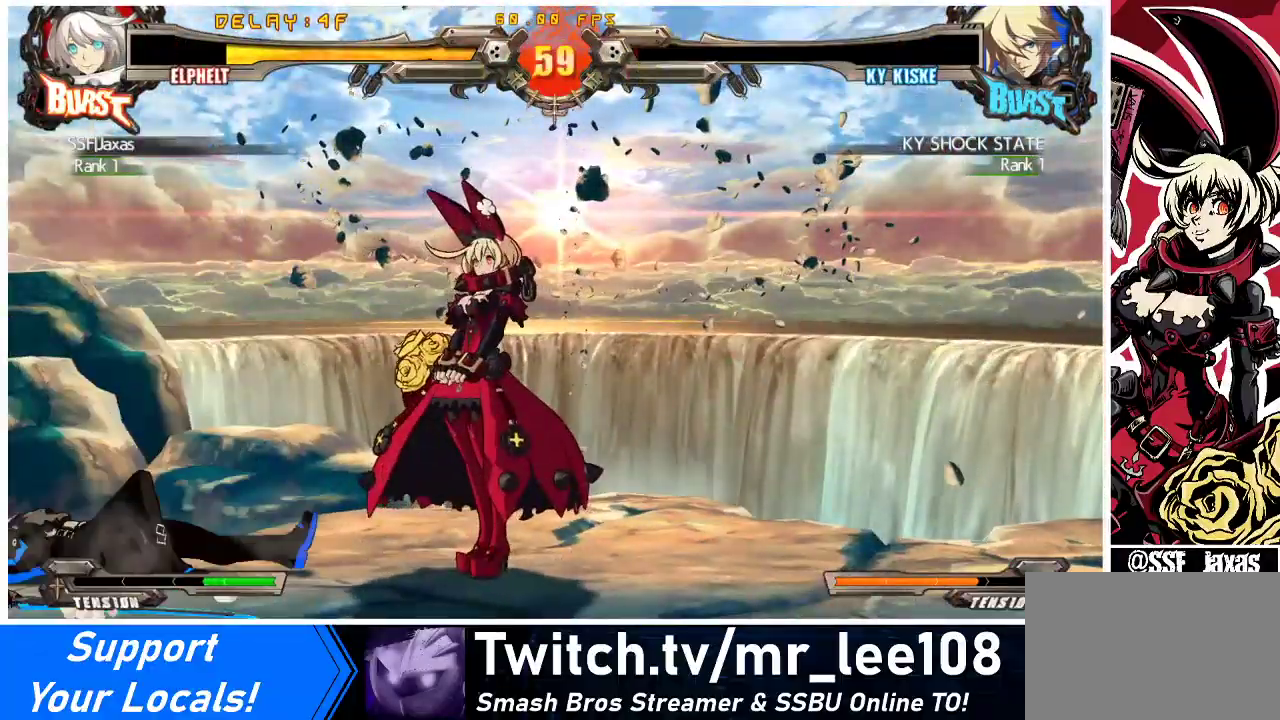
{"buttons": ["CROSS"], "events": [[433, "CROSS", "down"]]}
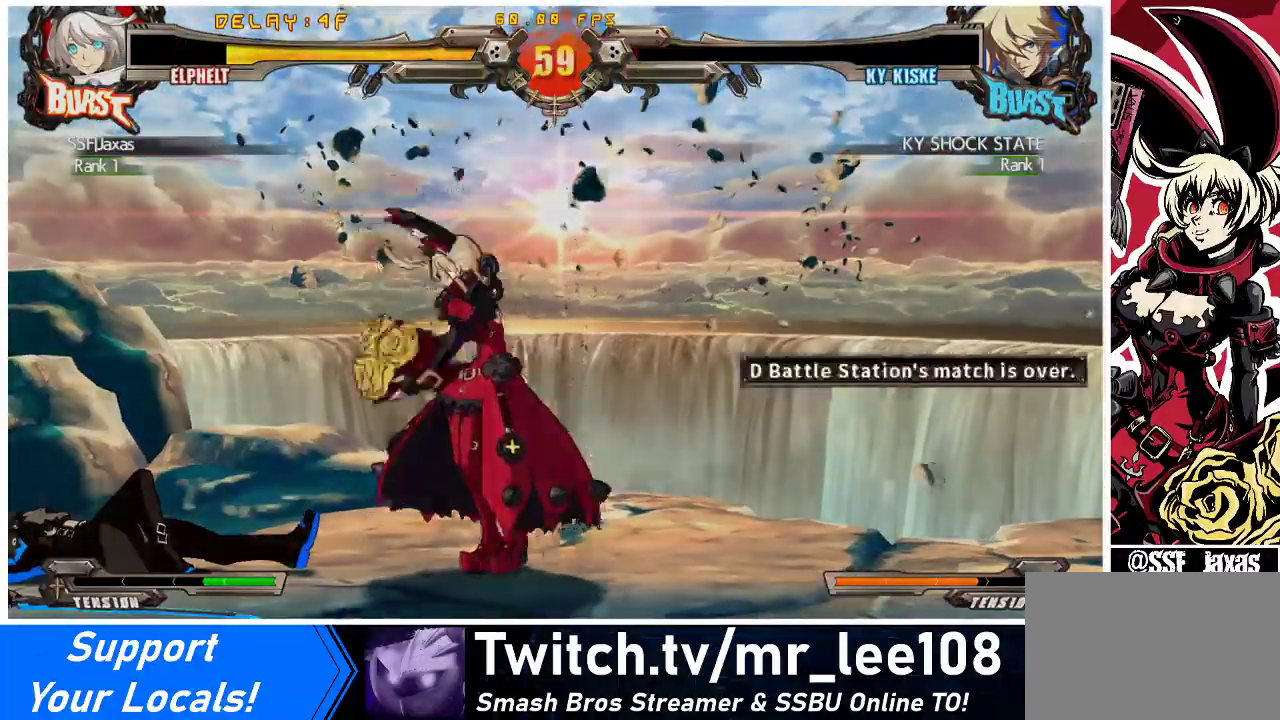
{"buttons": [], "events": [[100, "CROSS", "up"]]}